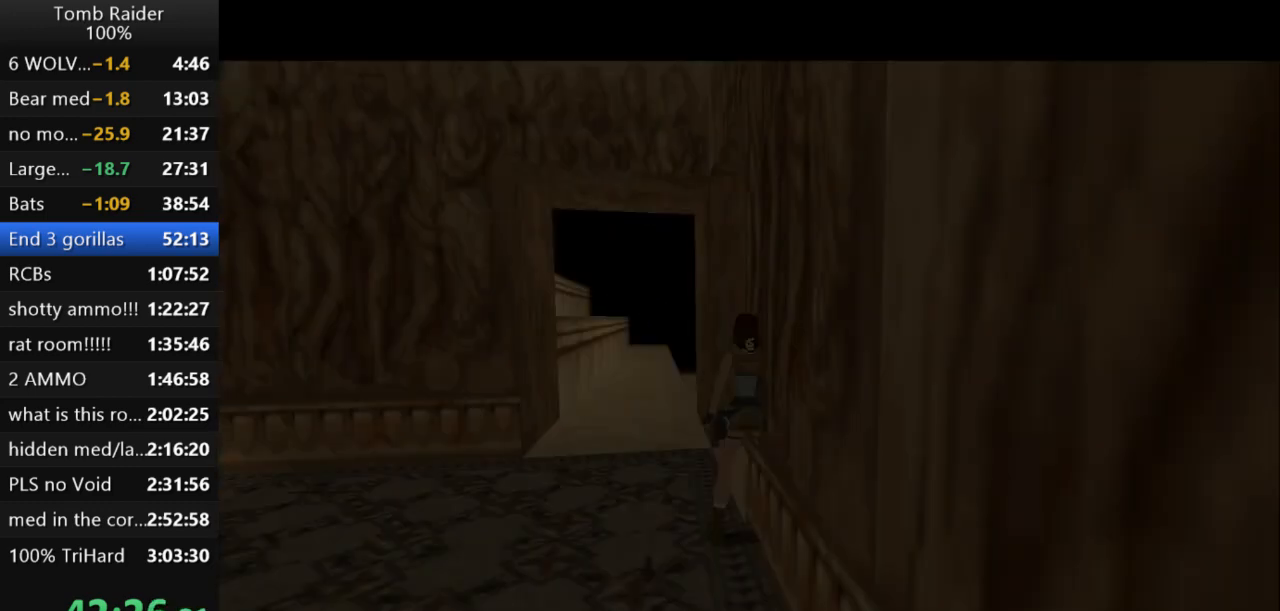
Gameplay with keyboard; each line is a JSON object with the keys held at the frame after it. "events" lists presses ("down") and releases ("up") of "action", "action2", "down", "guns", "inv", "jump", "left", "look", "lstep", "right", "roll", "roll2", "rstep", "up" and "walk" between this image and that frame as [ms after this image, input, new state], when the widget could be followed in between. No other keys are recorded. Mouse input is not recorded. Key names are as the overlay labels them; some are game actions (e.g. jump) rather than physical keys.
{"keys": ["look"], "events": [[300, "look", "down"]]}
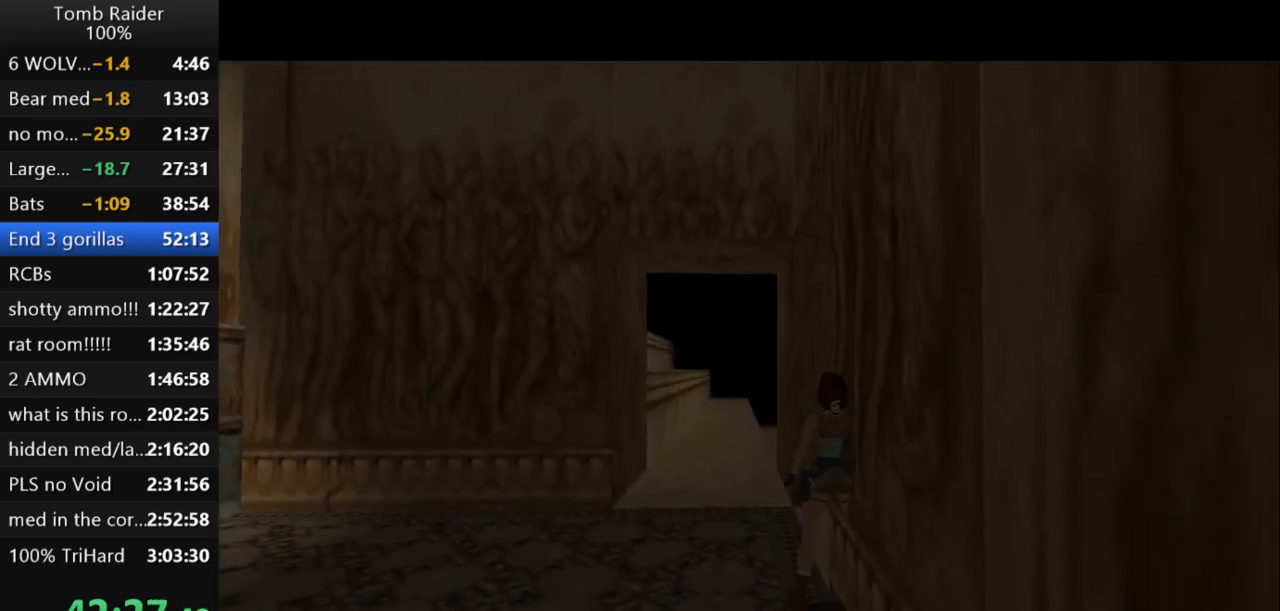
{"keys": ["look"], "events": []}
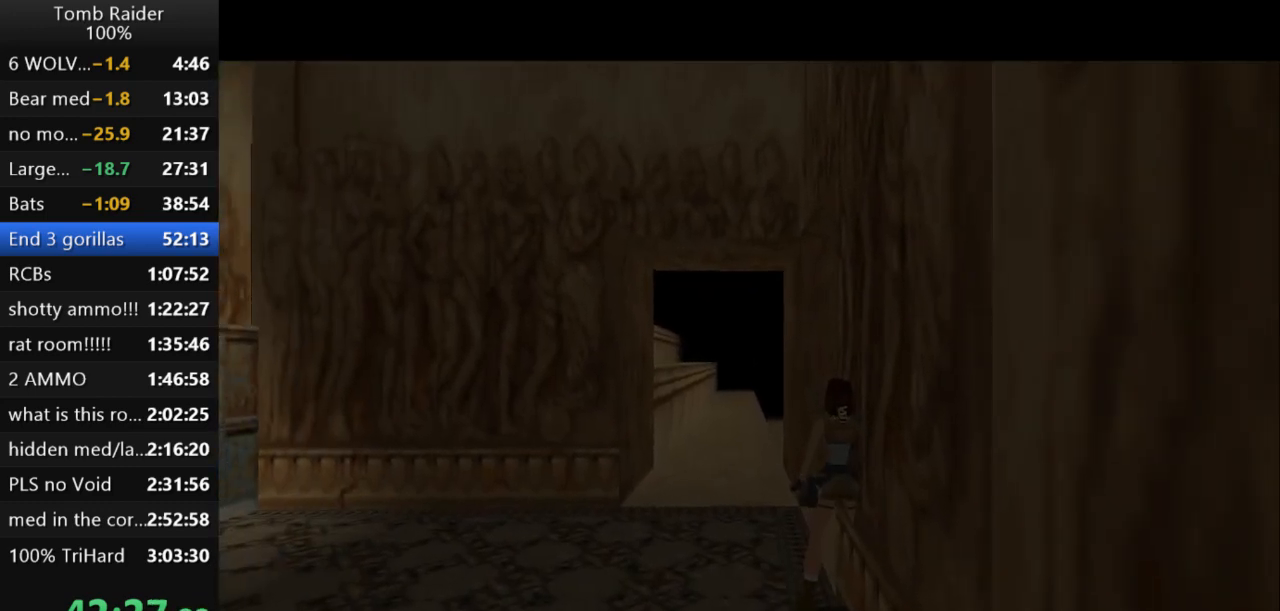
{"keys": ["roll"], "events": [[267, "look", "up"], [267, "roll", "down"]]}
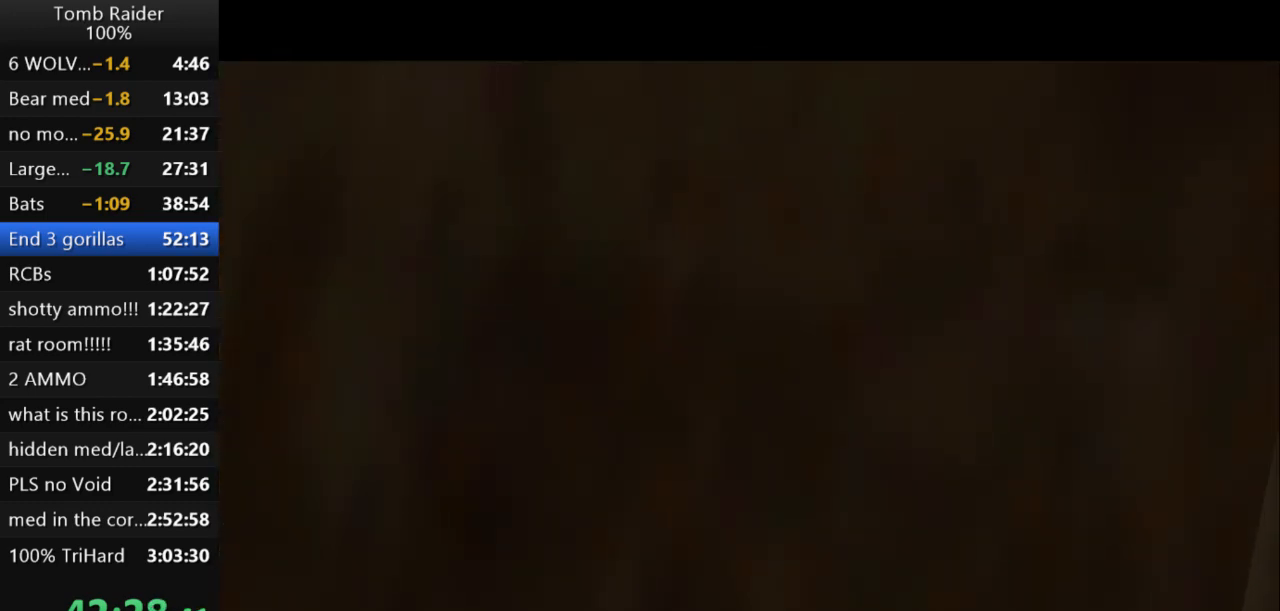
{"keys": ["roll"], "events": []}
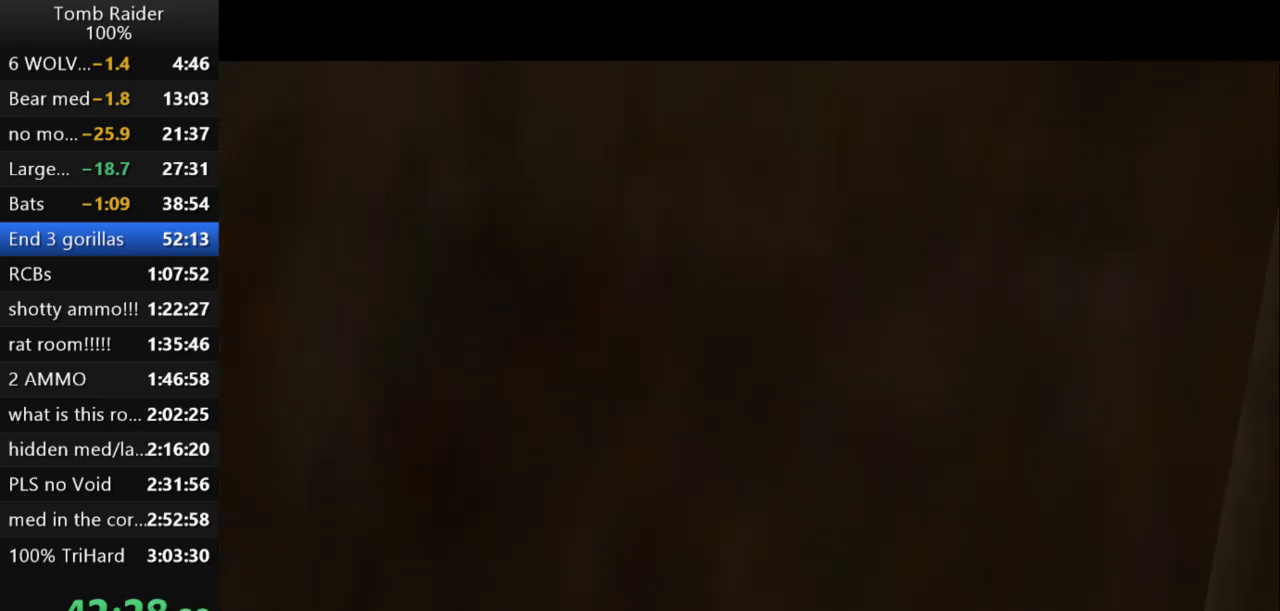
{"keys": ["roll"], "events": []}
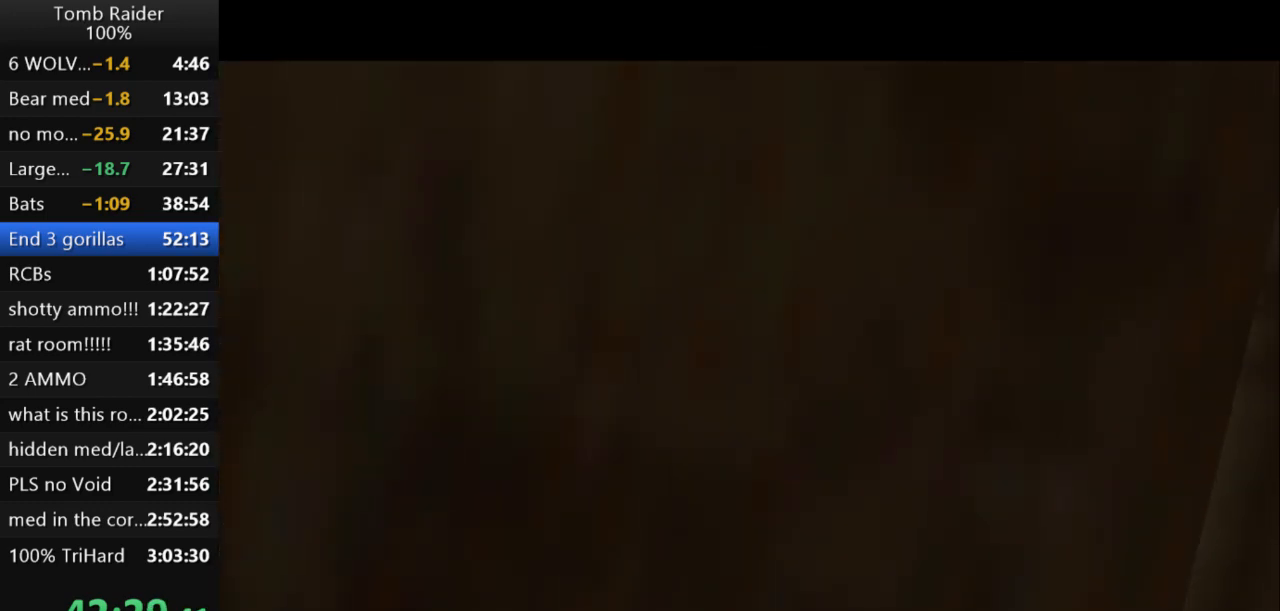
{"keys": ["roll"], "events": []}
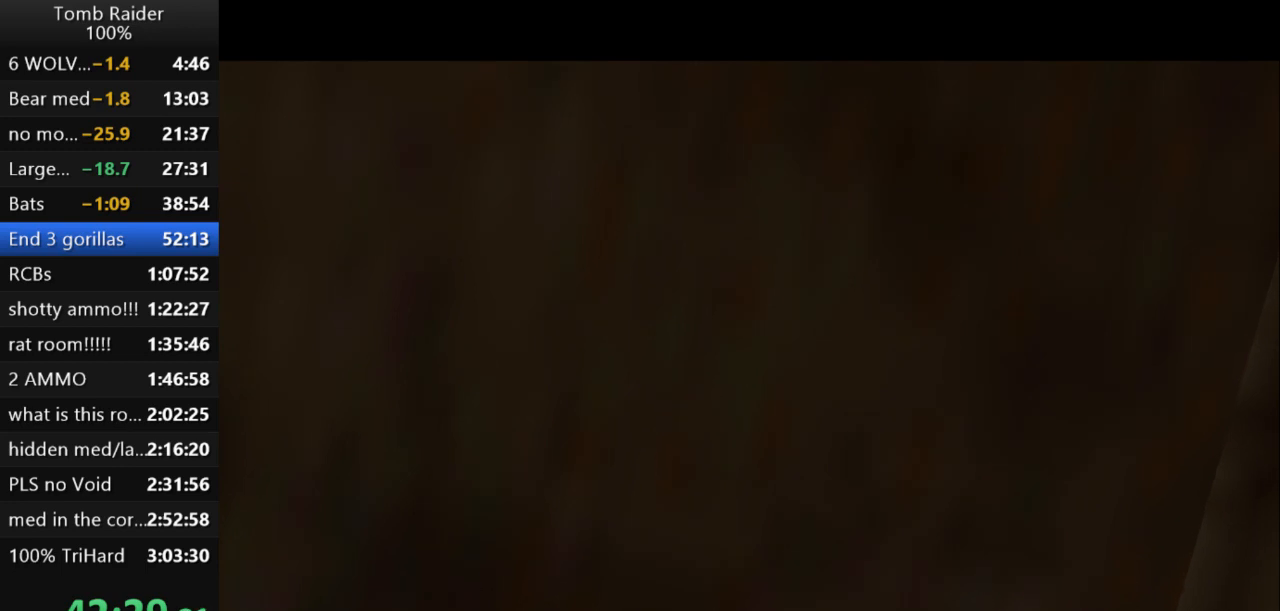
{"keys": ["roll"], "events": []}
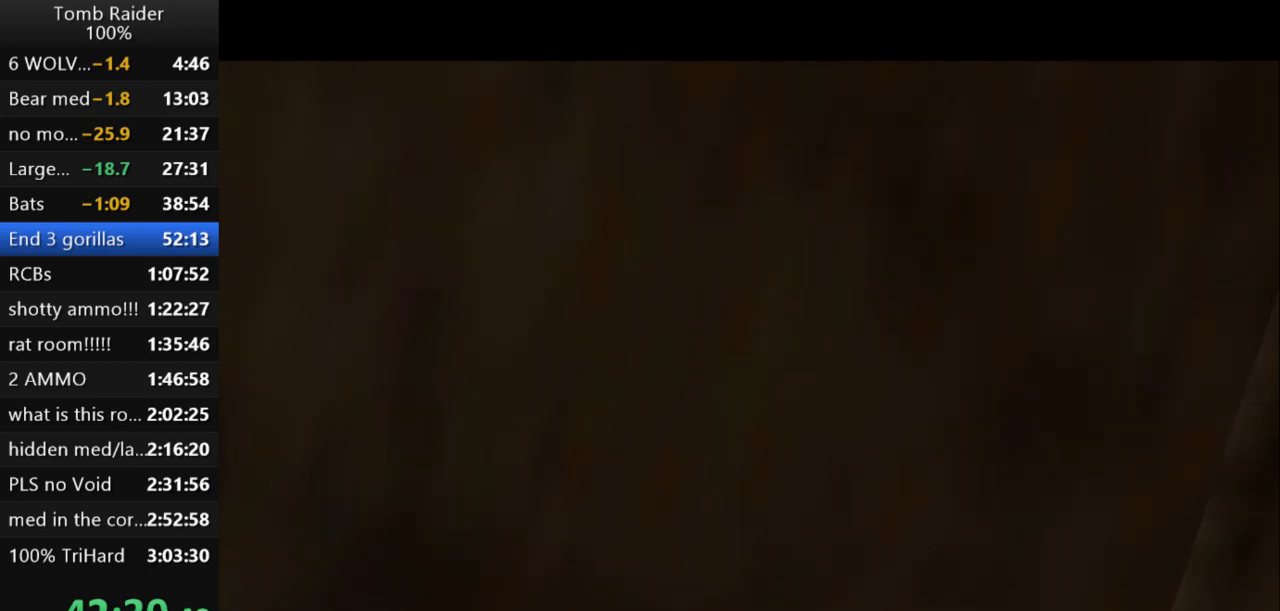
{"keys": ["roll"], "events": []}
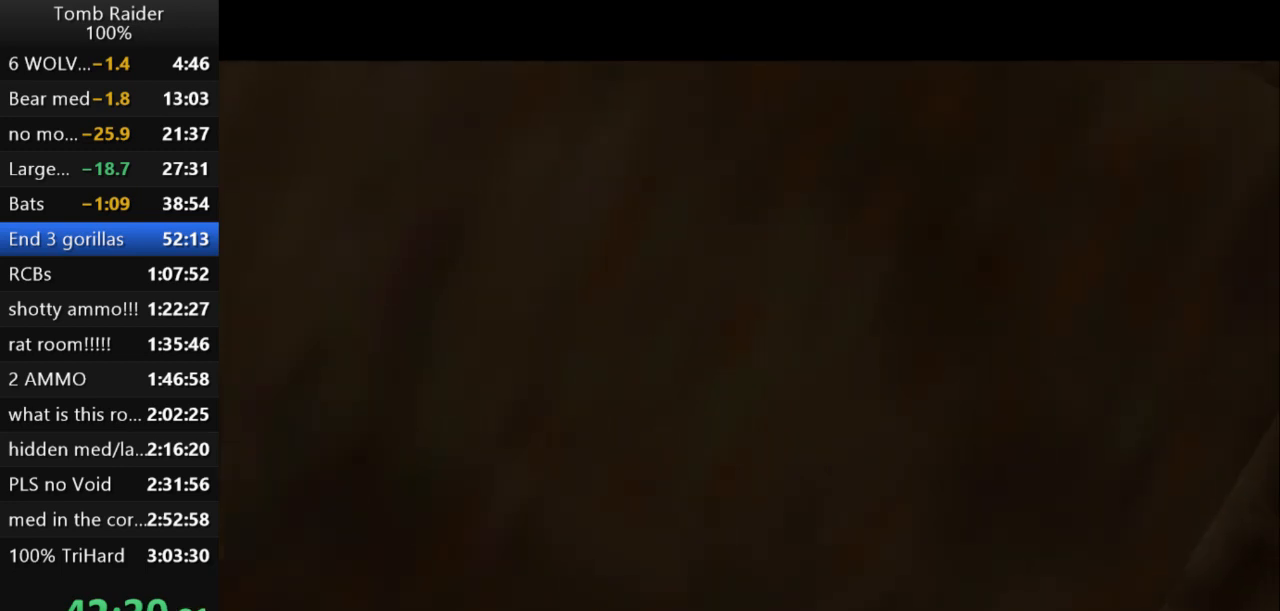
{"keys": ["roll"], "events": []}
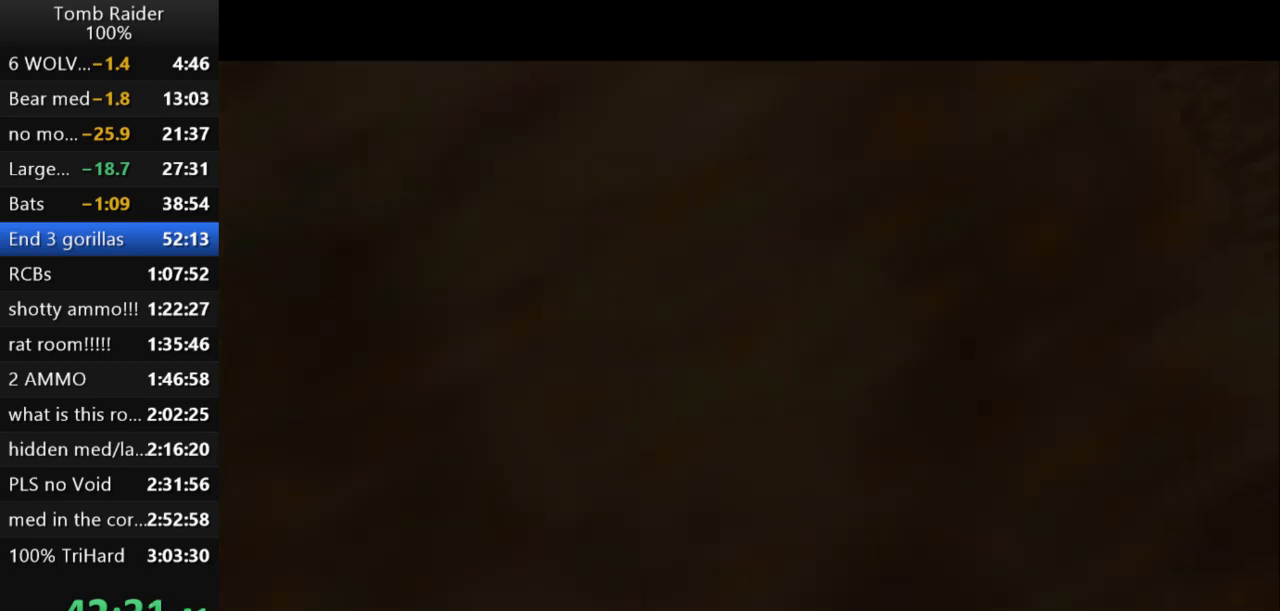
{"keys": ["roll"], "events": []}
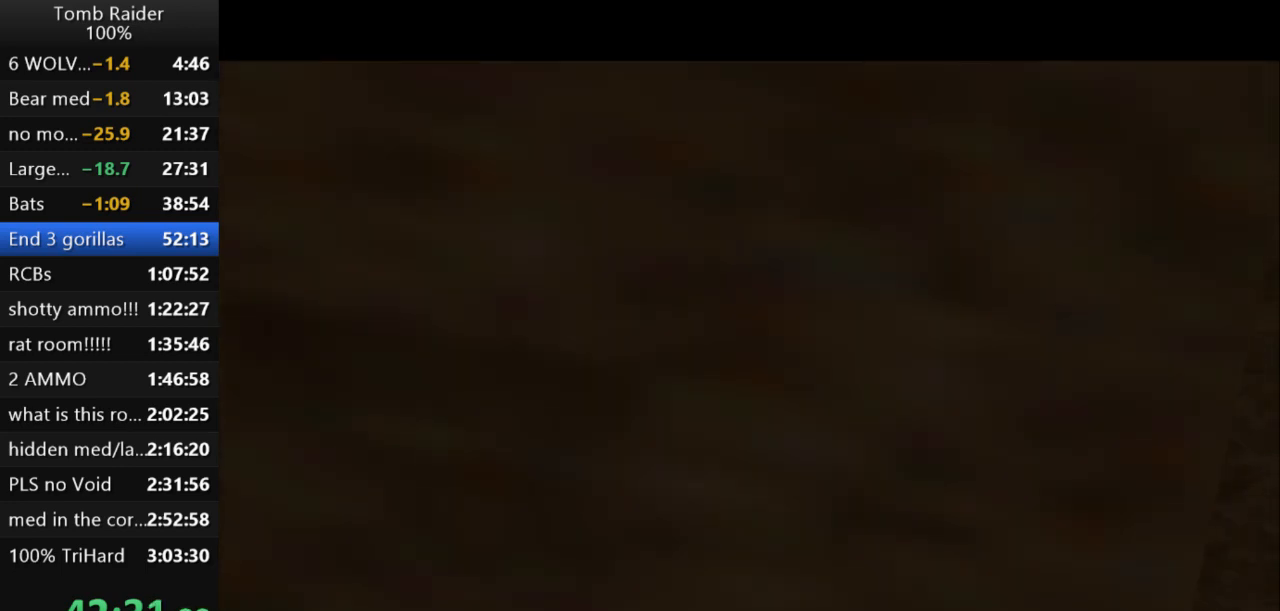
{"keys": ["roll"], "events": []}
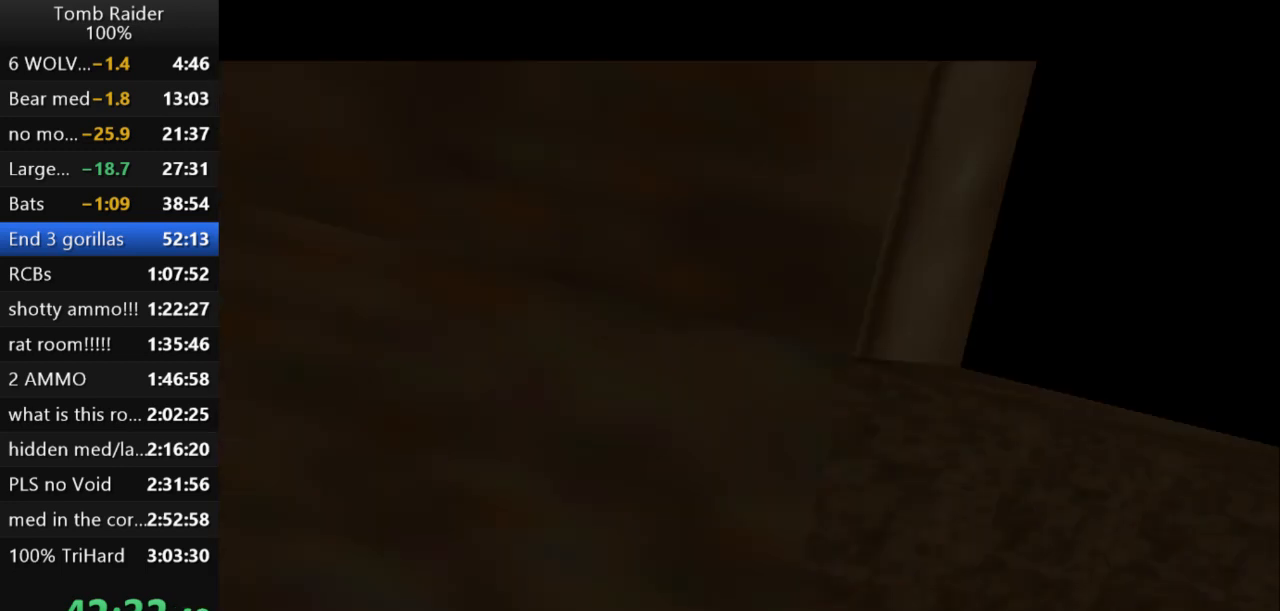
{"keys": ["roll"], "events": []}
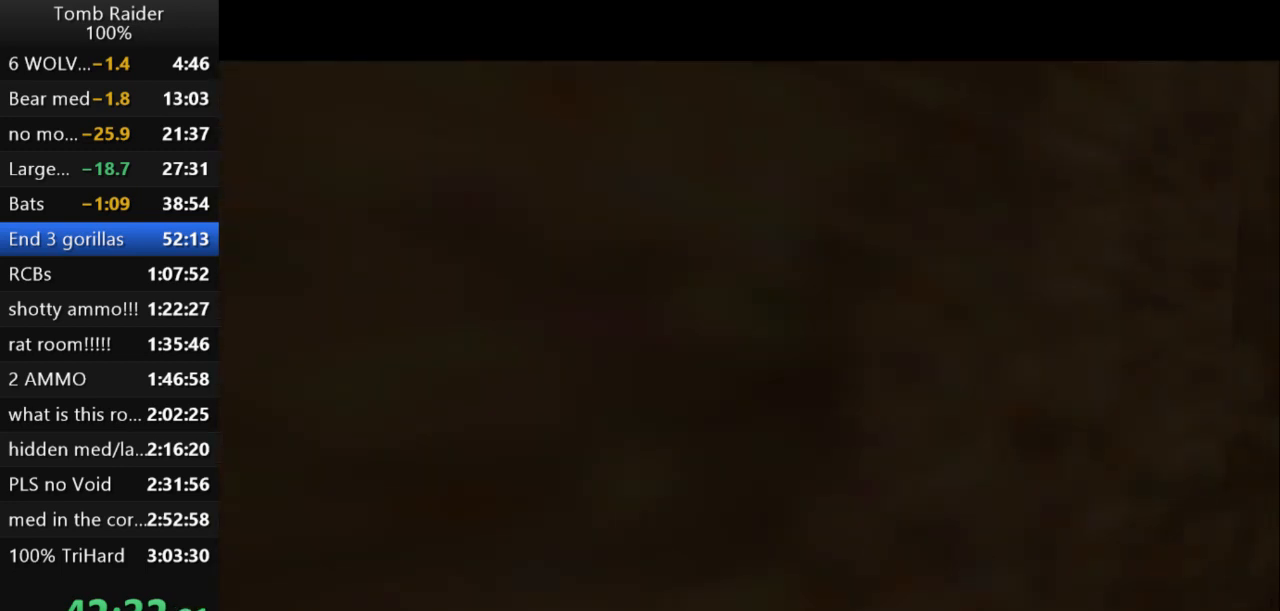
{"keys": ["roll"], "events": []}
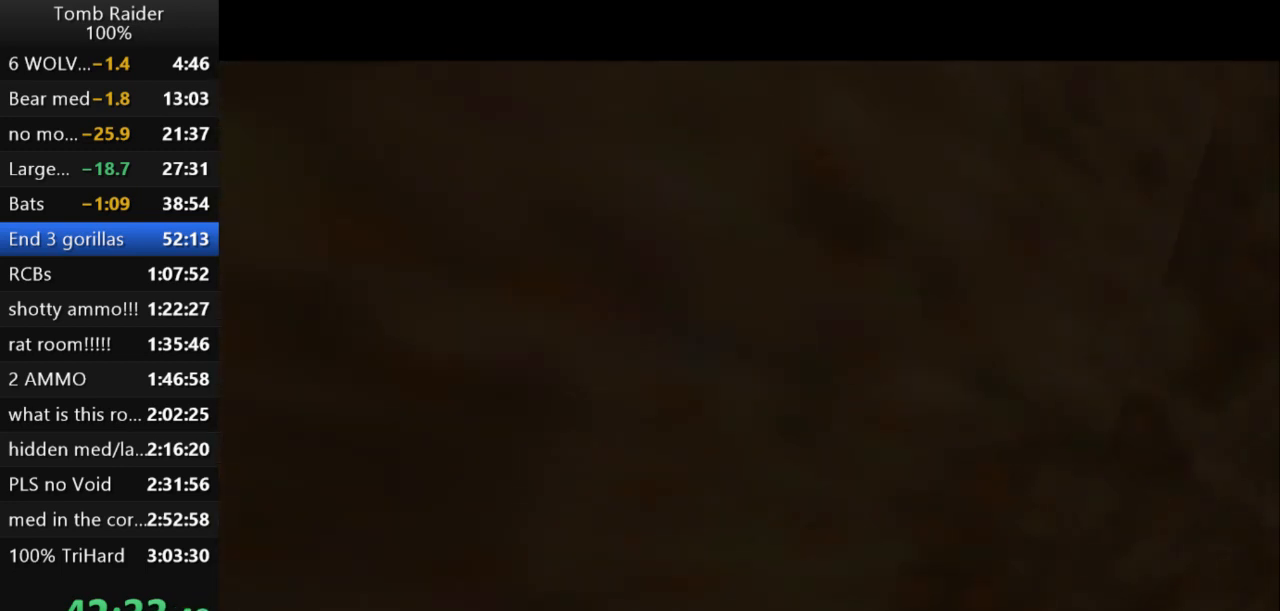
{"keys": ["roll"], "events": []}
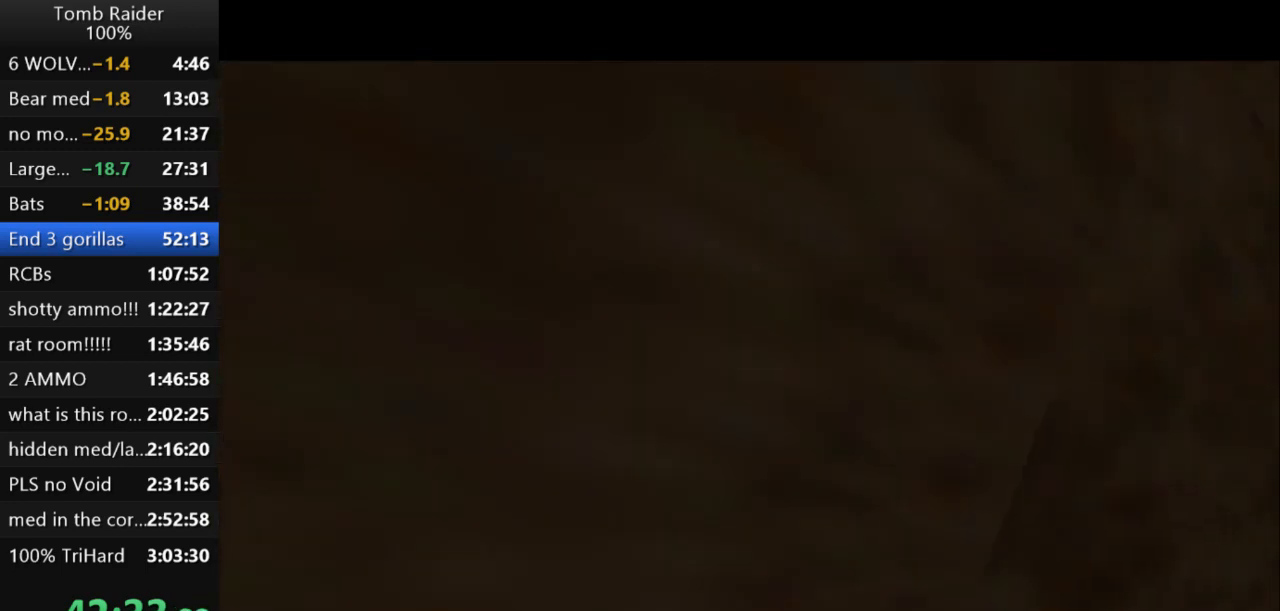
{"keys": ["roll"], "events": []}
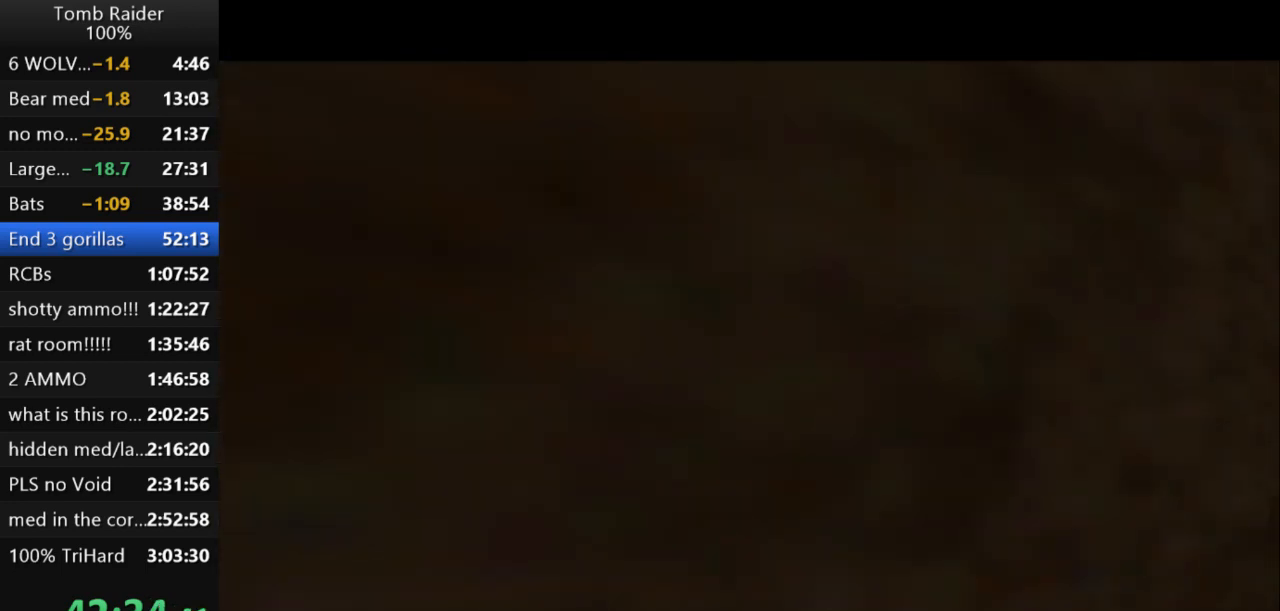
{"keys": ["roll"], "events": []}
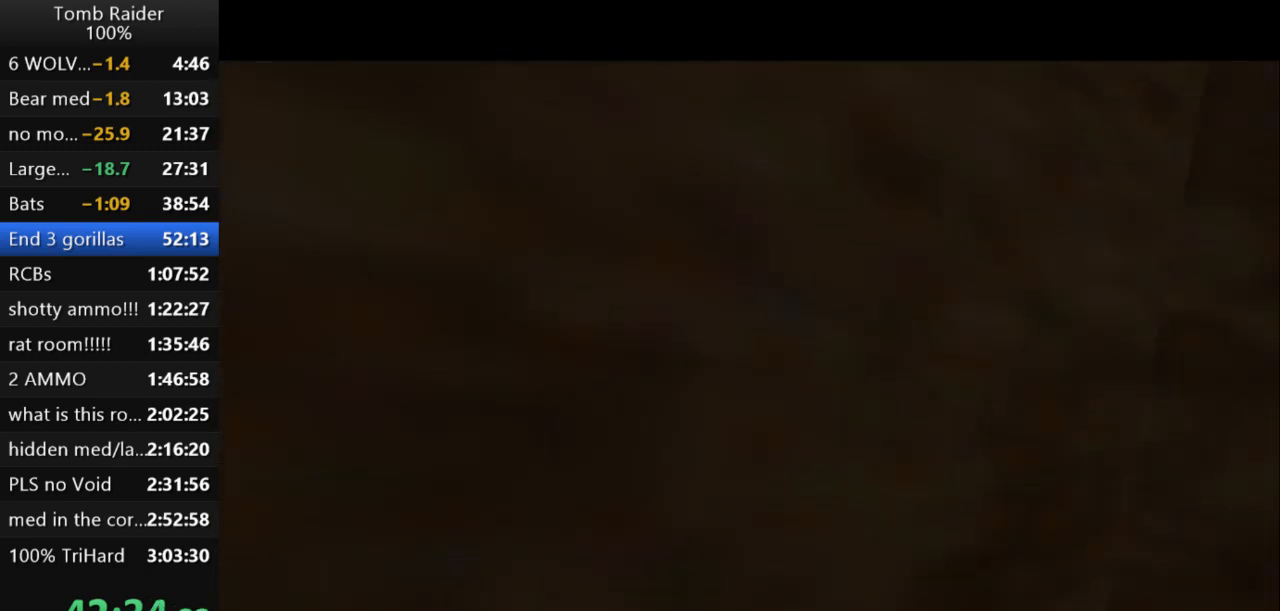
{"keys": ["roll"], "events": []}
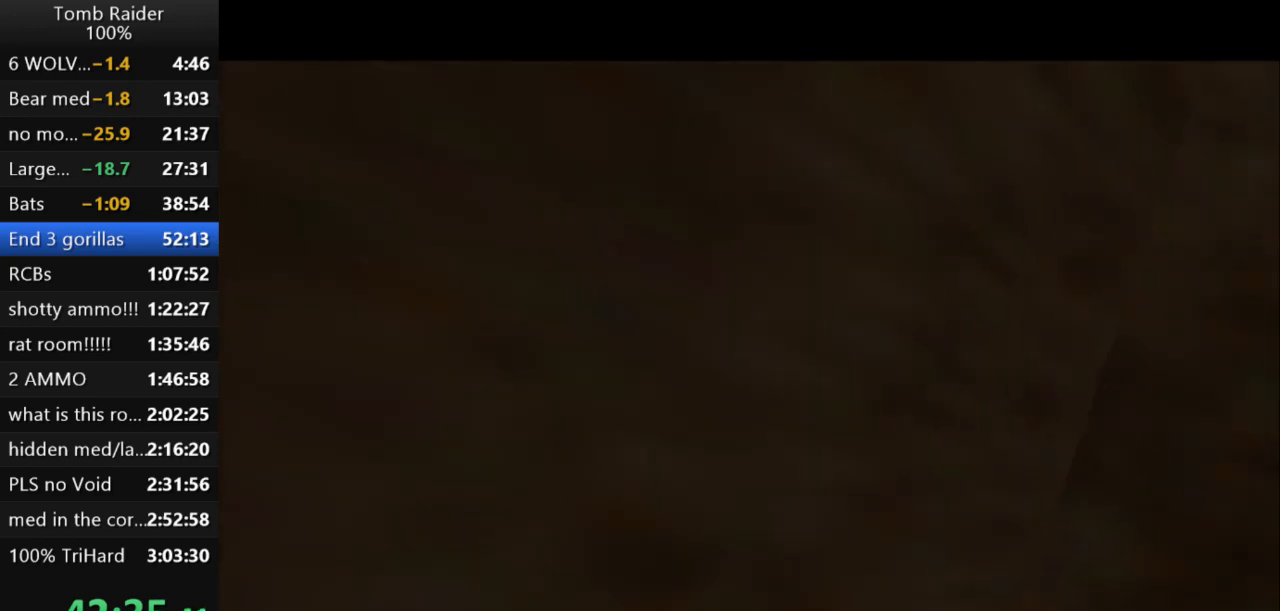
{"keys": ["roll"], "events": []}
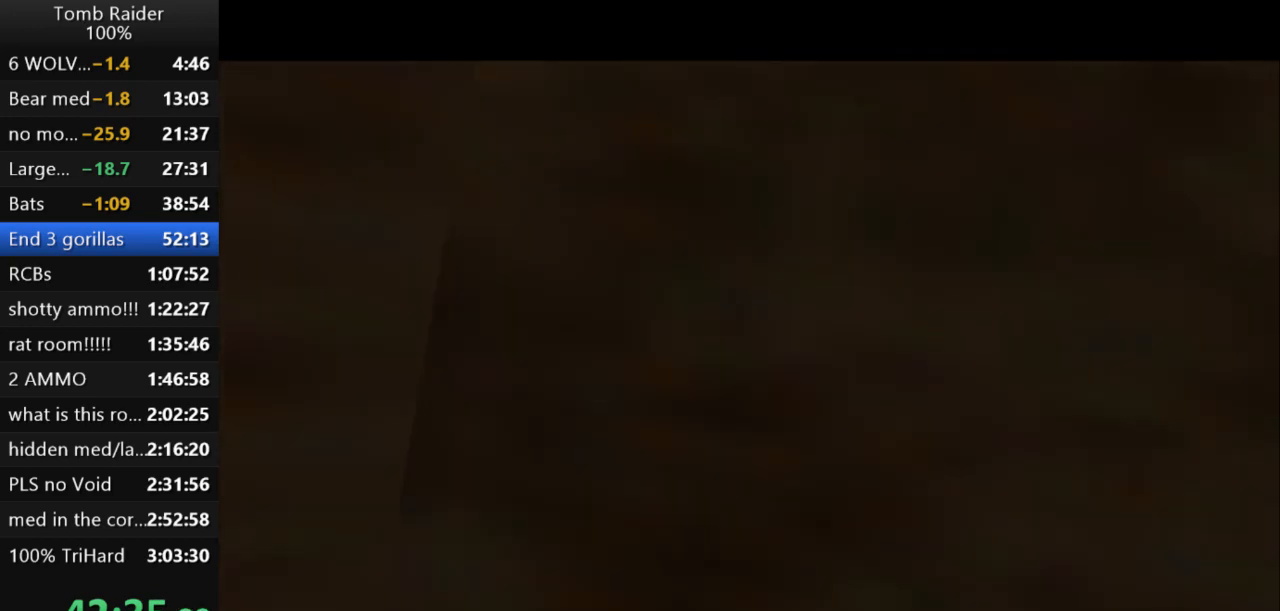
{"keys": ["roll"], "events": []}
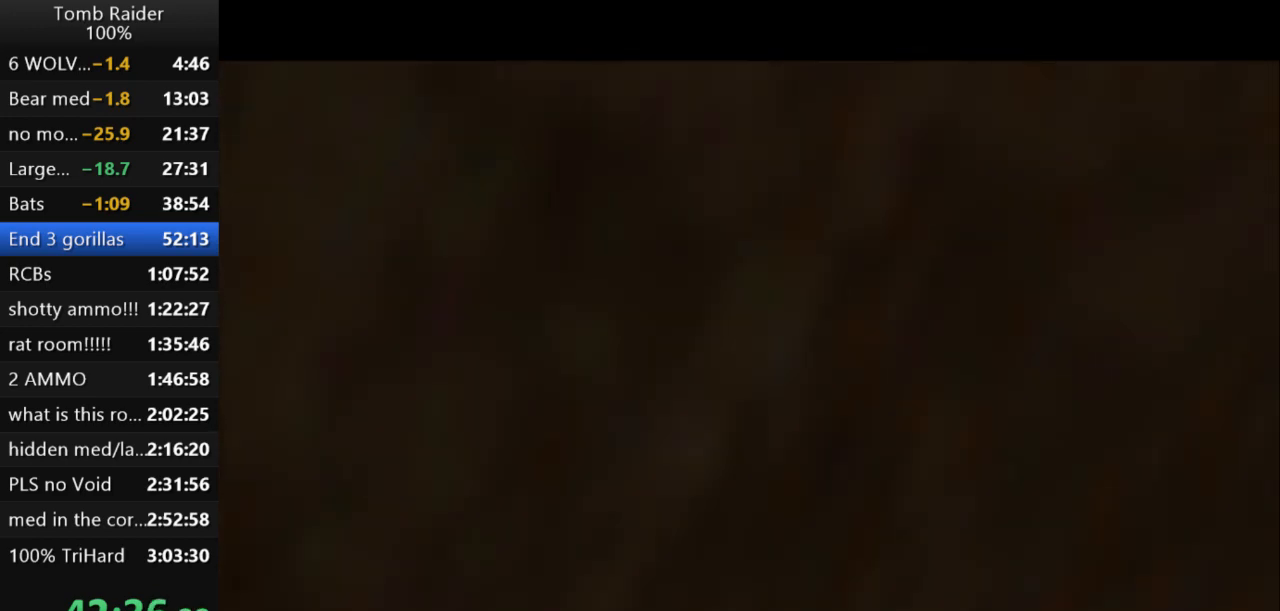
{"keys": ["roll"], "events": []}
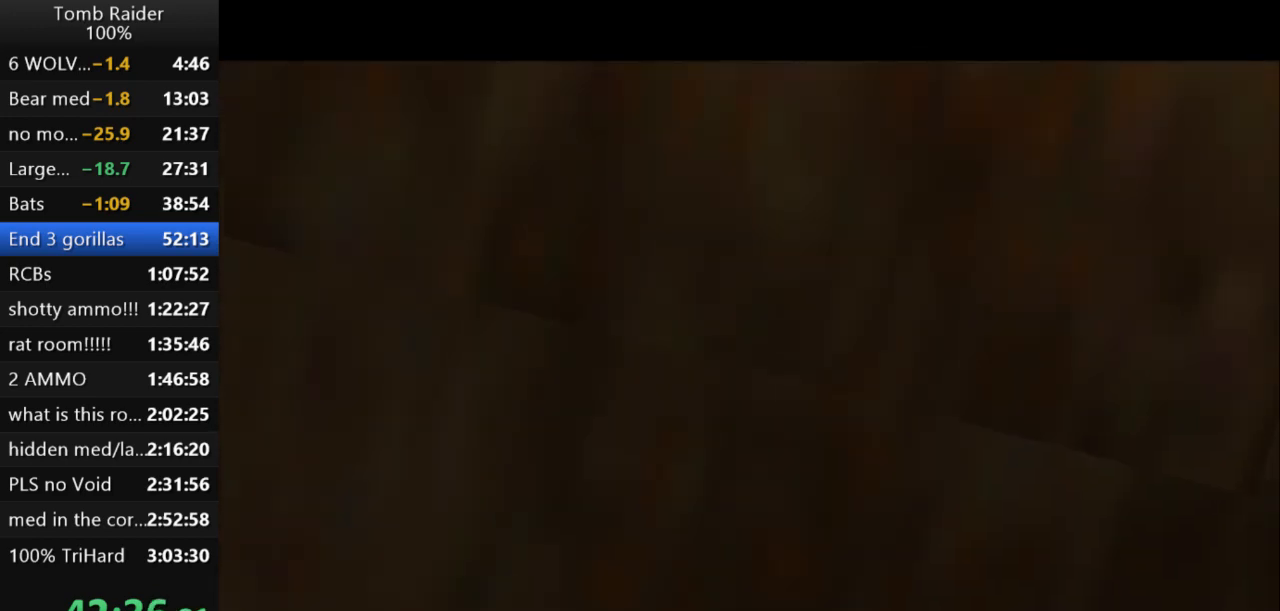
{"keys": ["roll"], "events": []}
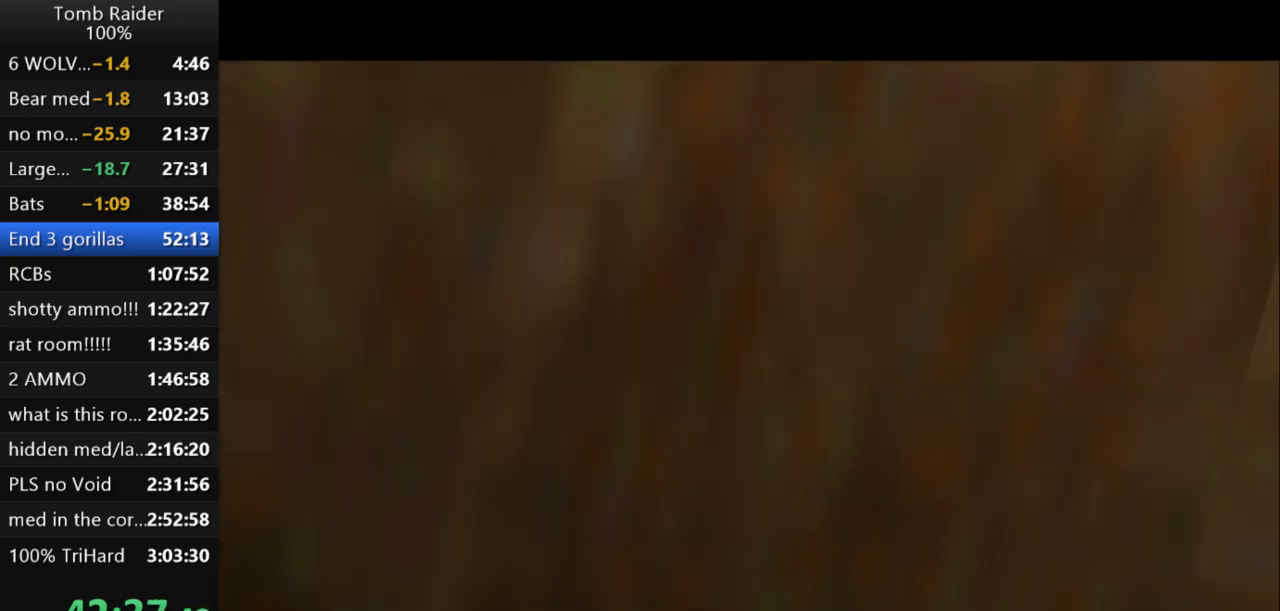
{"keys": ["action2"], "events": [[400, "roll", "up"], [467, "action2", "down"]]}
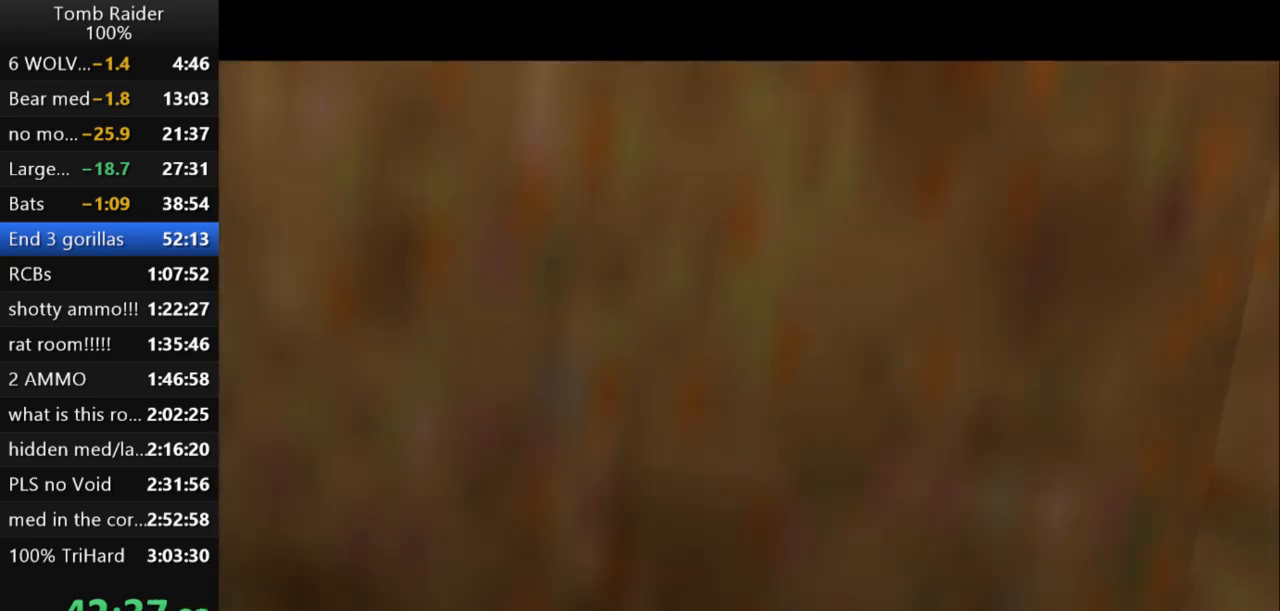
{"keys": ["up"], "events": [[333, "up", "down"], [433, "action2", "up"]]}
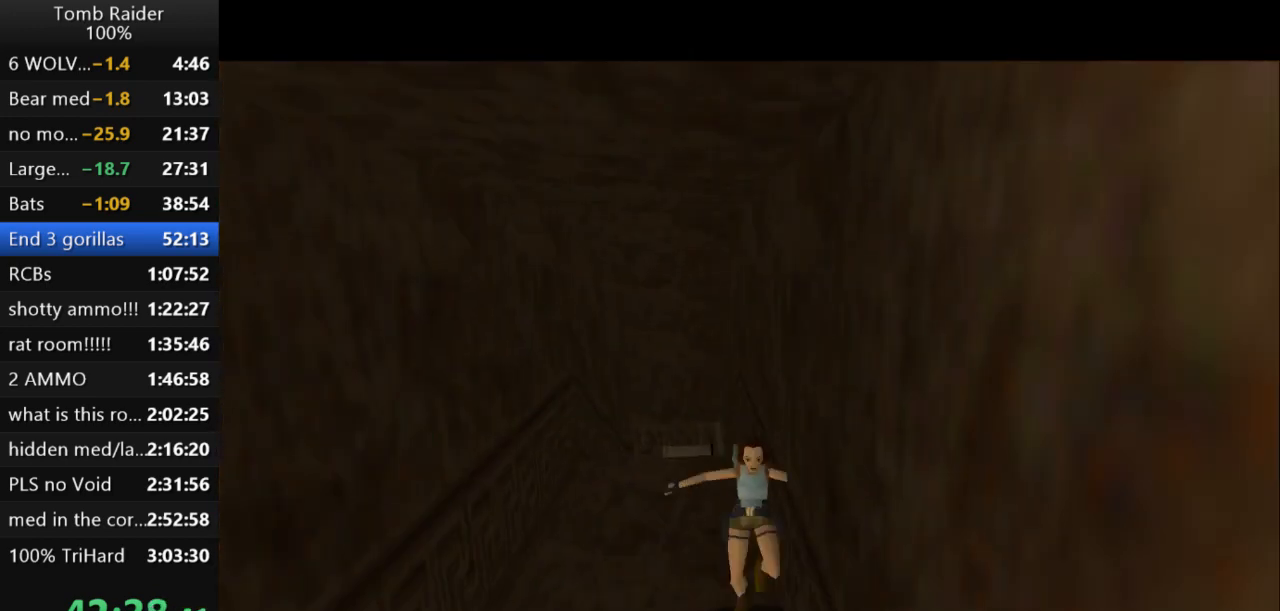
{"keys": ["up"], "events": []}
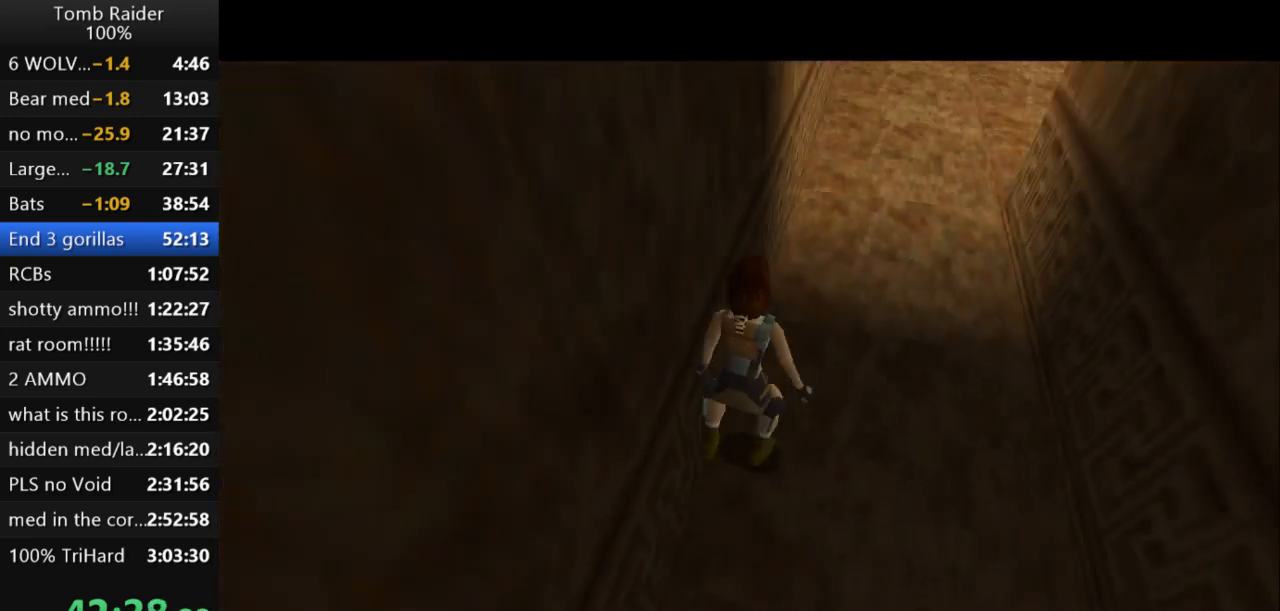
{"keys": ["up"], "events": []}
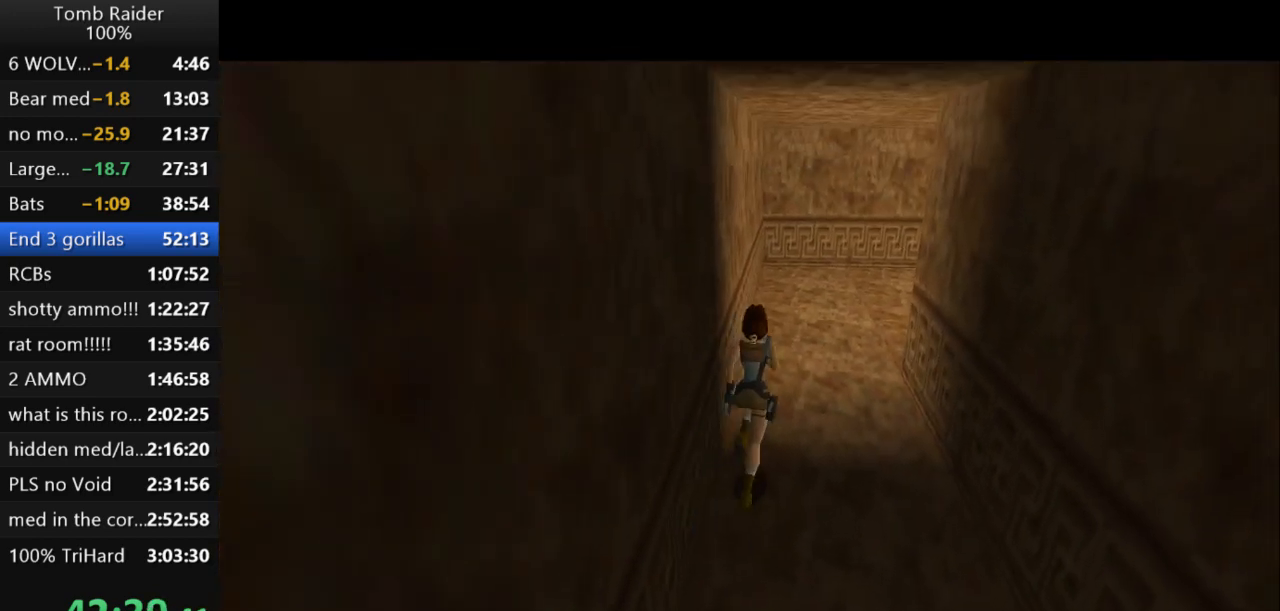
{"keys": ["right", "up"], "events": [[267, "right", "down"]]}